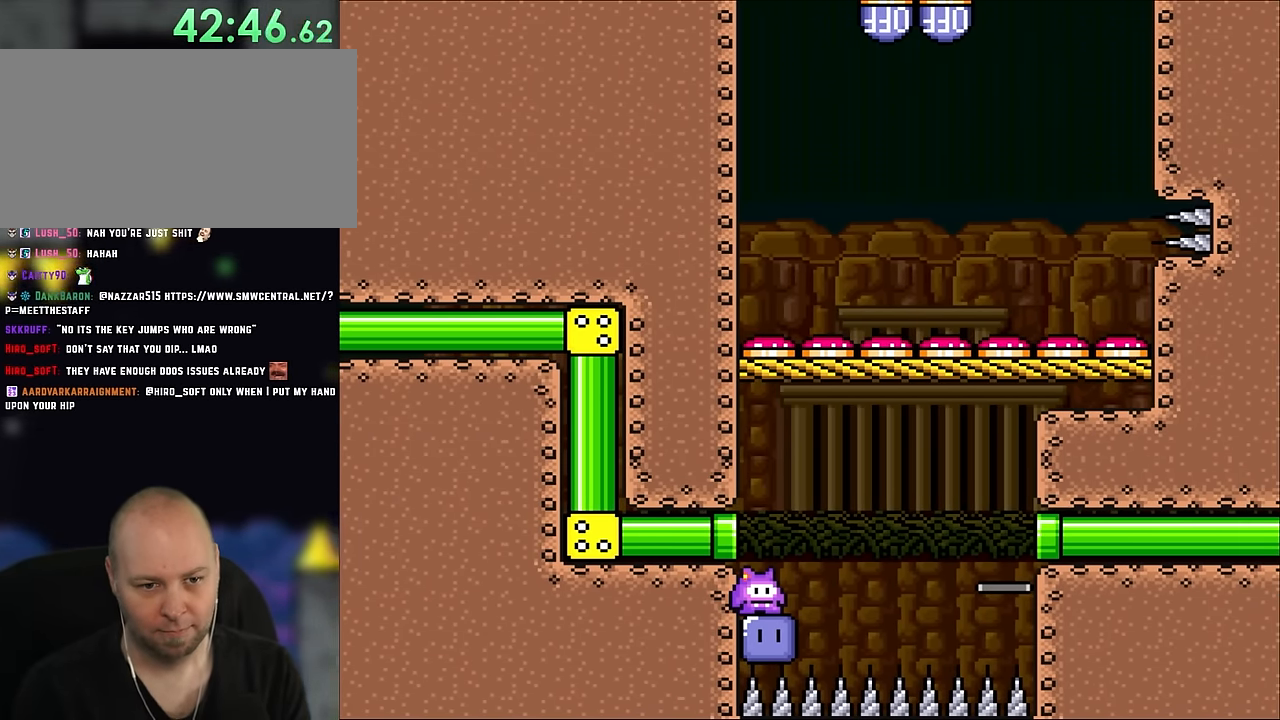
Gameplay with a controller (Nintendo layout); each line is a JSON object with the inputs held at the frame after it. "events" lists button and stick changes between this image and that frame as [ms after this image, input, new state], when the widget could be followed in between. Not read: L3 R3.
{"buttons": [], "events": []}
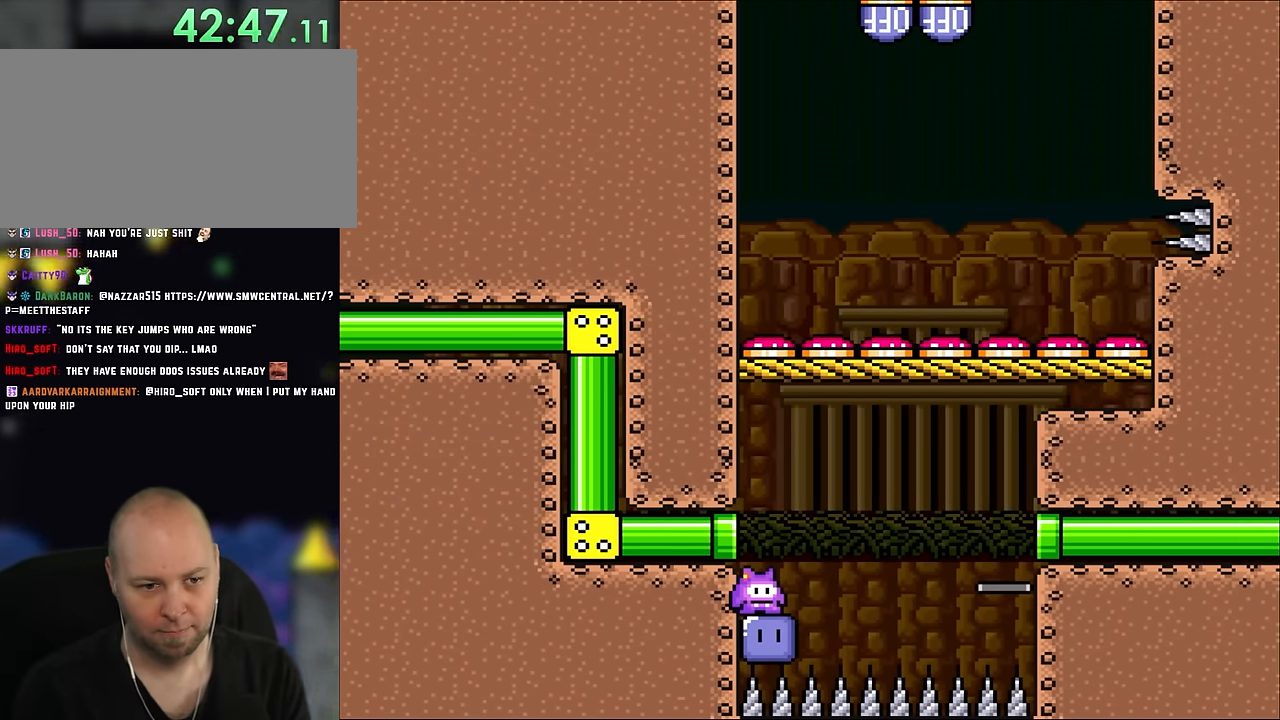
{"buttons": ["B", "DPAD_UP", "DPAD_RIGHT"], "events": [[283, "DPAD_RIGHT", "down"], [333, "DPAD_UP", "down"], [367, "B", "down"], [367, "Y", "down"], [450, "Y", "up"]]}
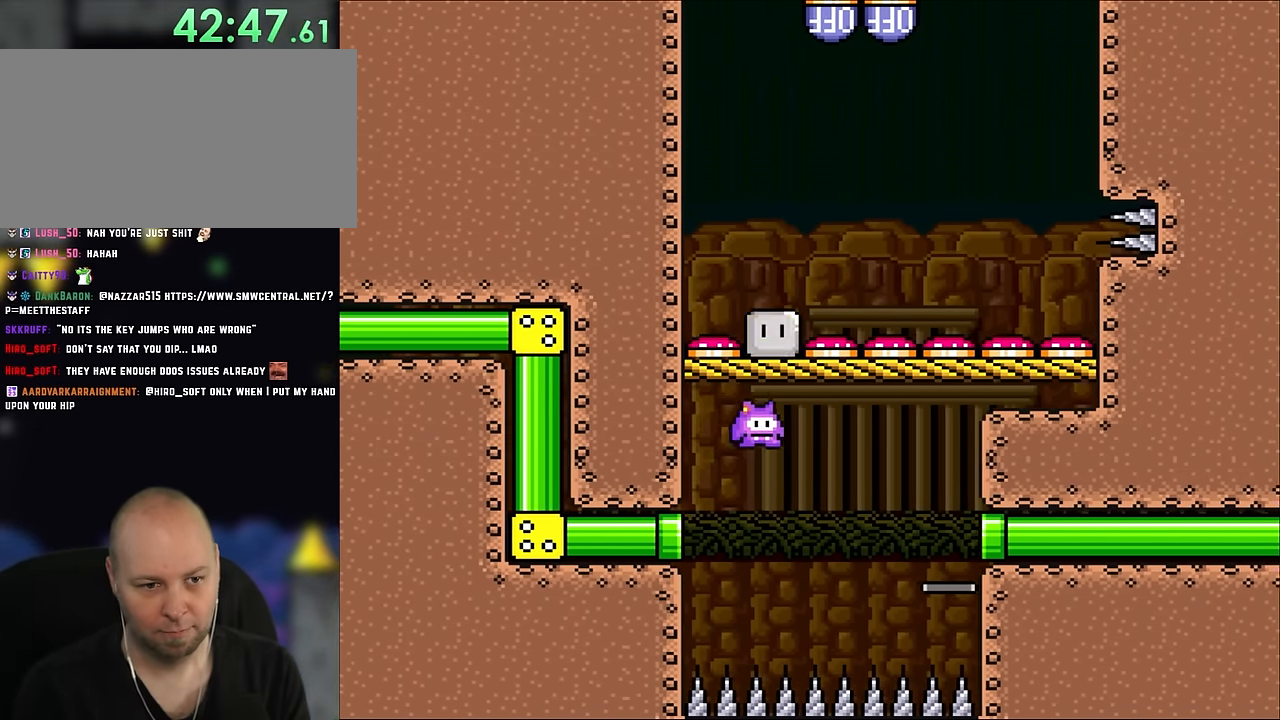
{"buttons": ["B", "Y", "DPAD_UP", "DPAD_RIGHT"], "events": [[83, "Y", "down"]]}
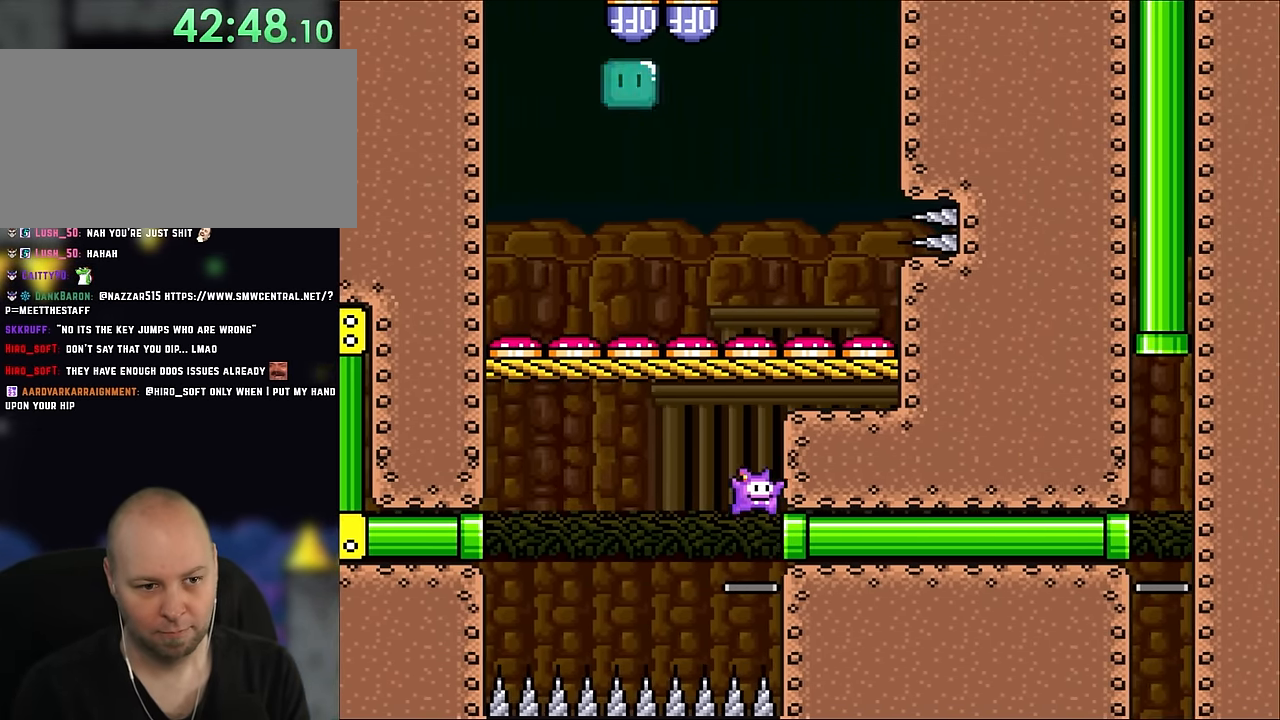
{"buttons": ["B", "Y", "DPAD_RIGHT"], "events": [[183, "DPAD_UP", "up"]]}
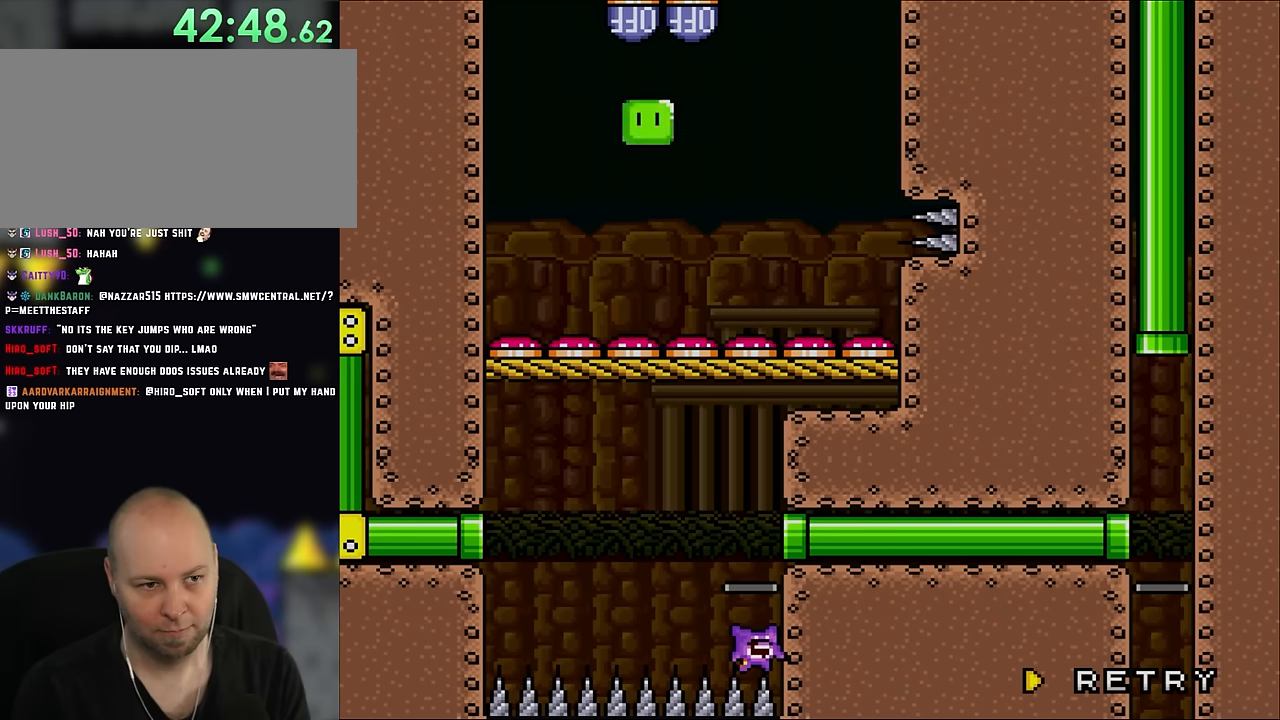
{"buttons": [], "events": [[250, "DPAD_RIGHT", "up"], [284, "B", "up"], [284, "Y", "up"]]}
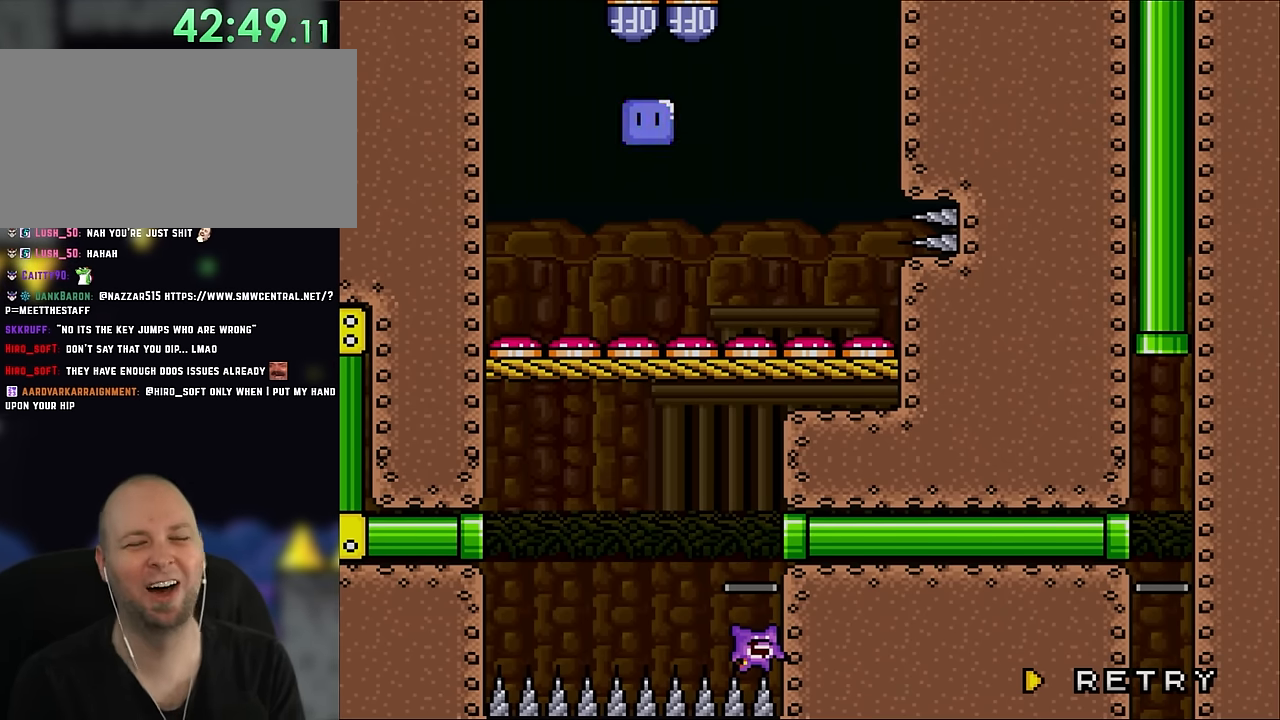
{"buttons": [], "events": []}
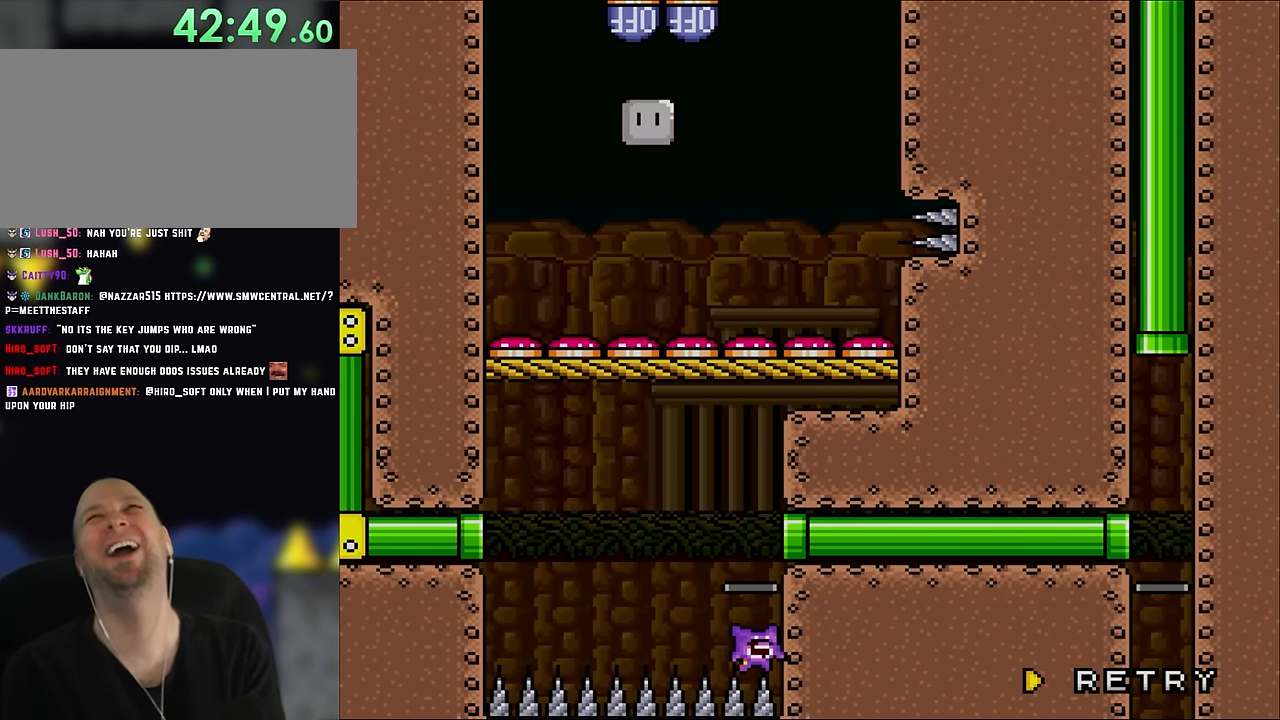
{"buttons": [], "events": []}
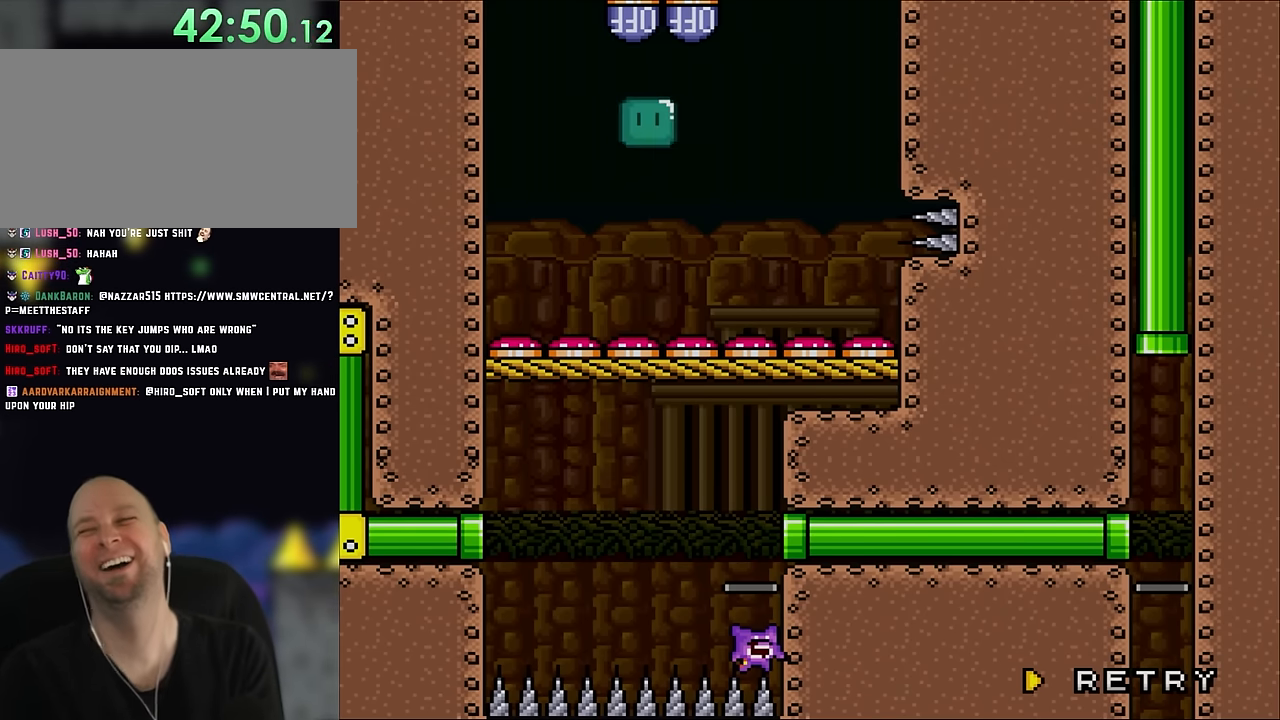
{"buttons": [], "events": []}
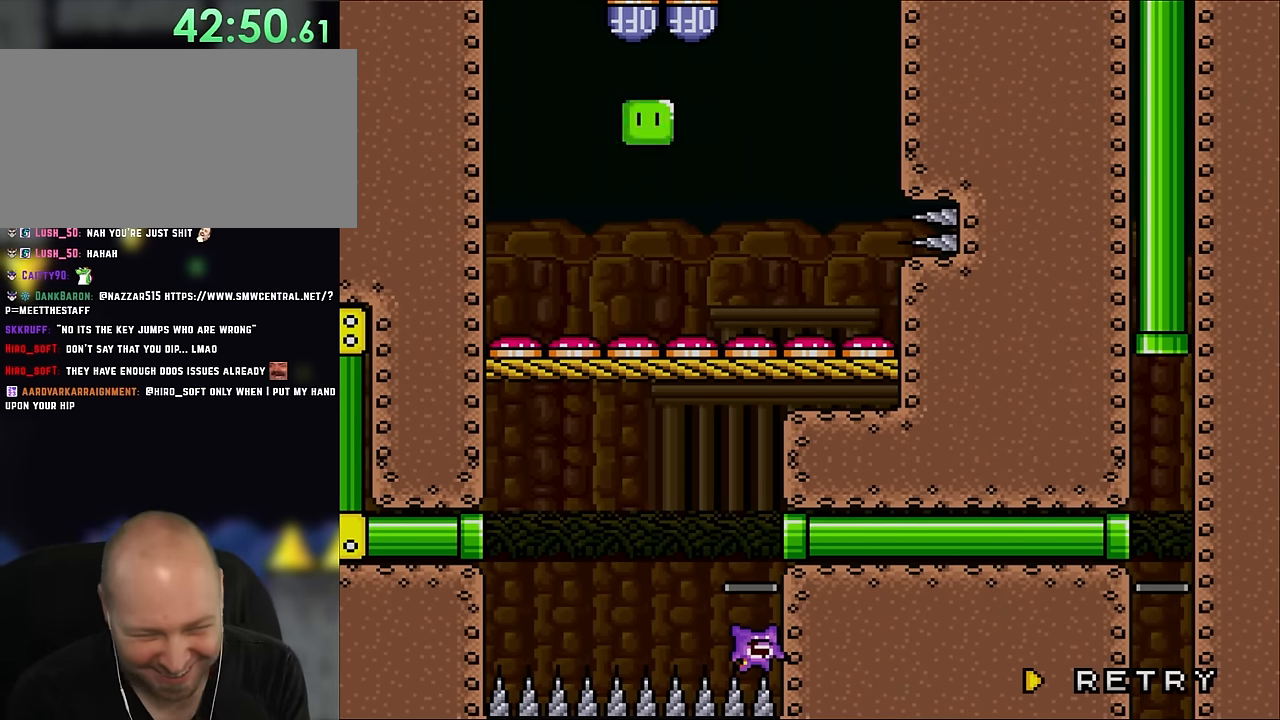
{"buttons": [], "events": []}
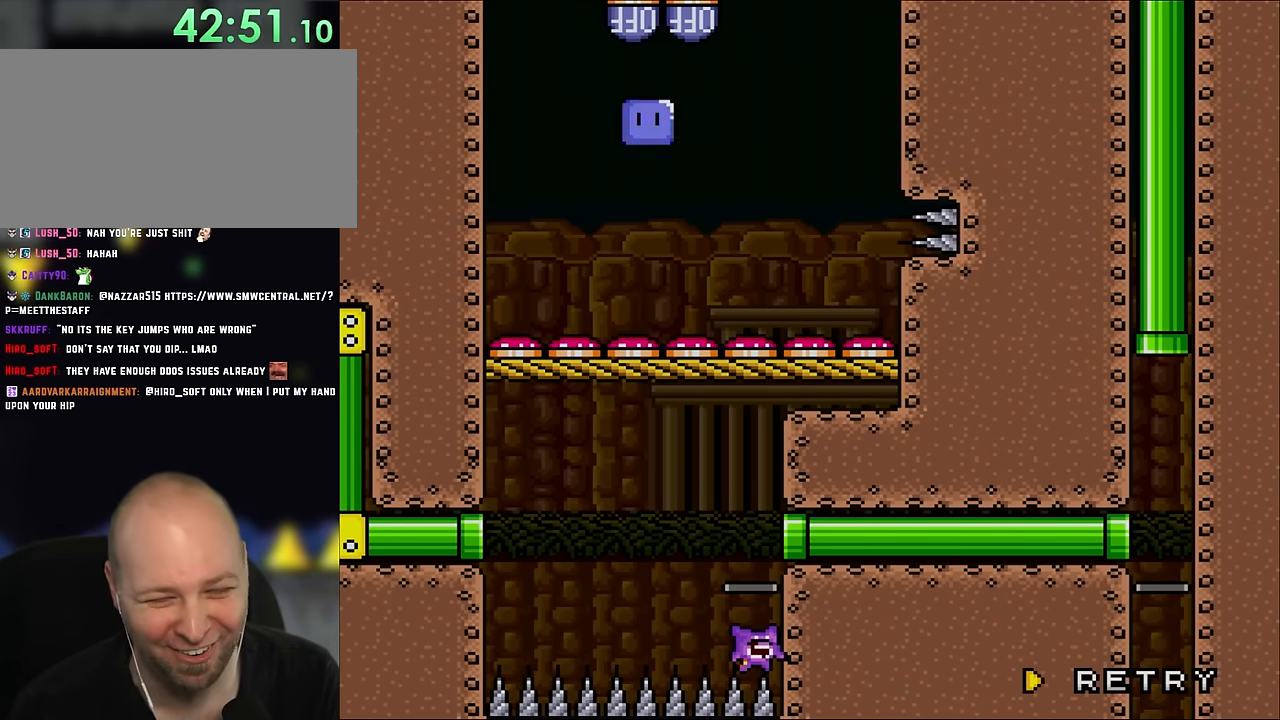
{"buttons": ["B"], "events": [[450, "B", "down"]]}
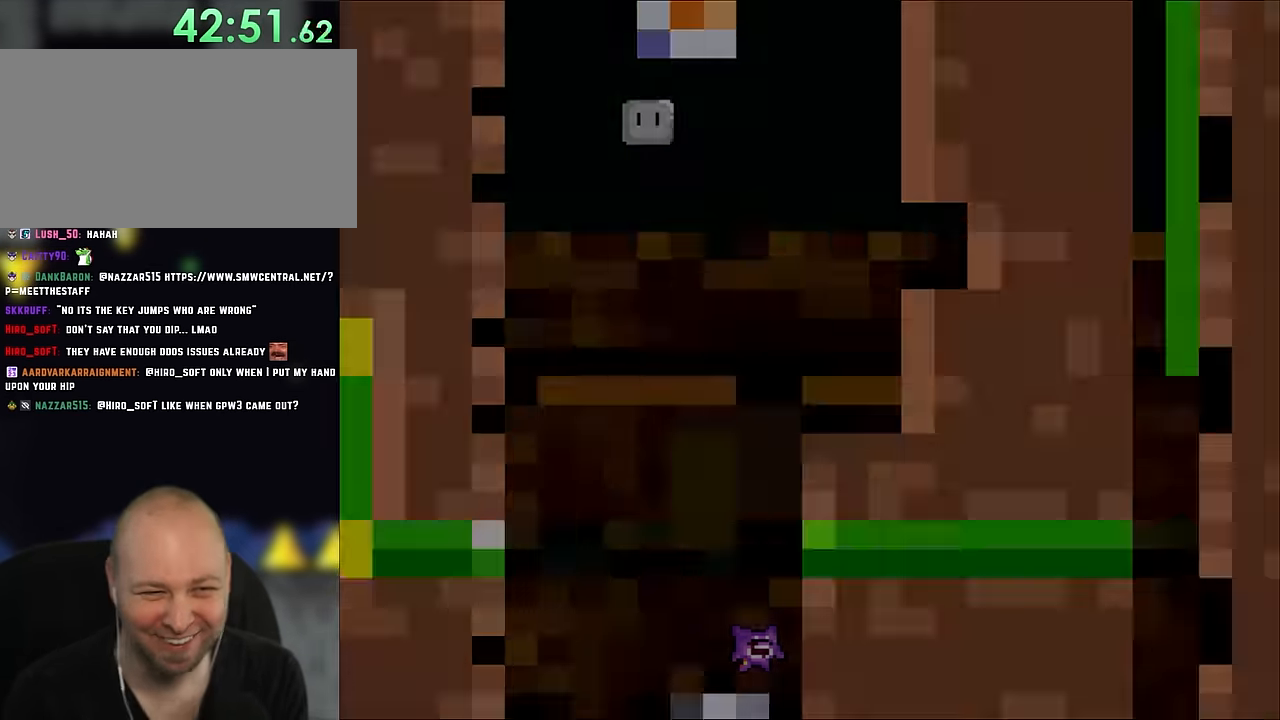
{"buttons": ["Y"], "events": [[34, "B", "up"], [117, "B", "down"], [334, "B", "up"], [417, "Y", "down"]]}
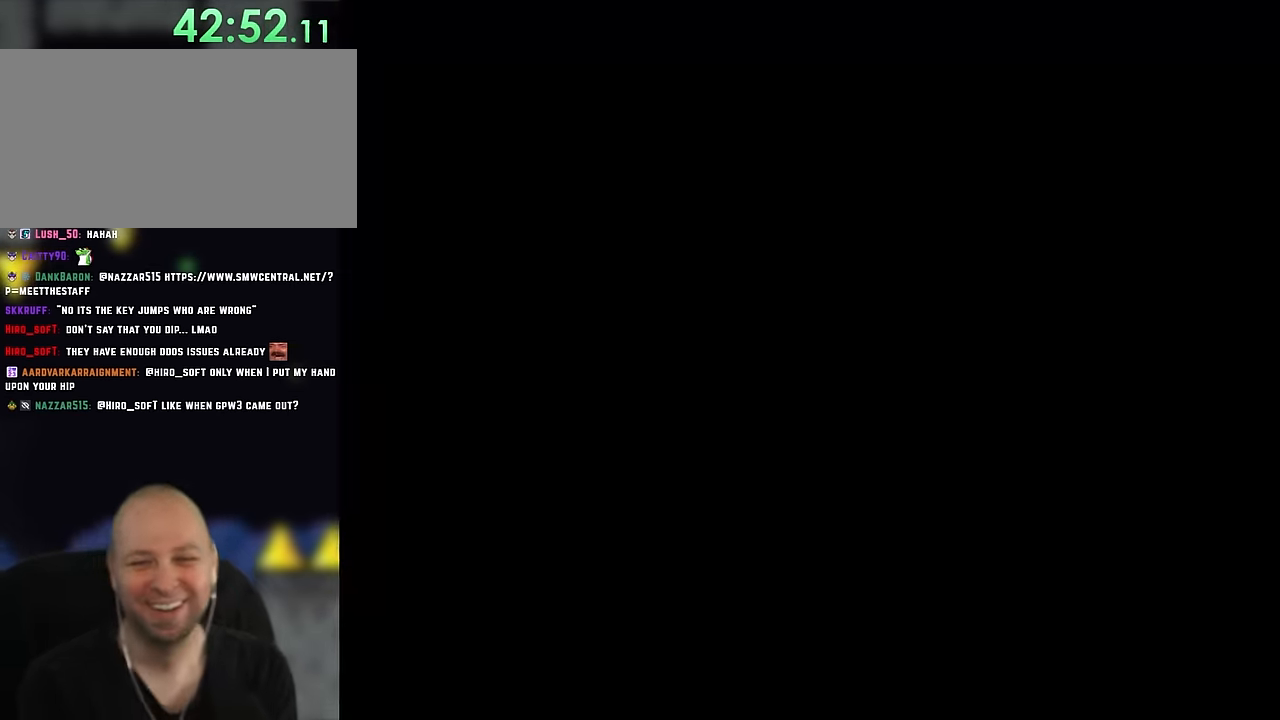
{"buttons": ["Y", "DPAD_RIGHT"], "events": [[84, "DPAD_RIGHT", "down"], [367, "B", "down"], [483, "B", "up"]]}
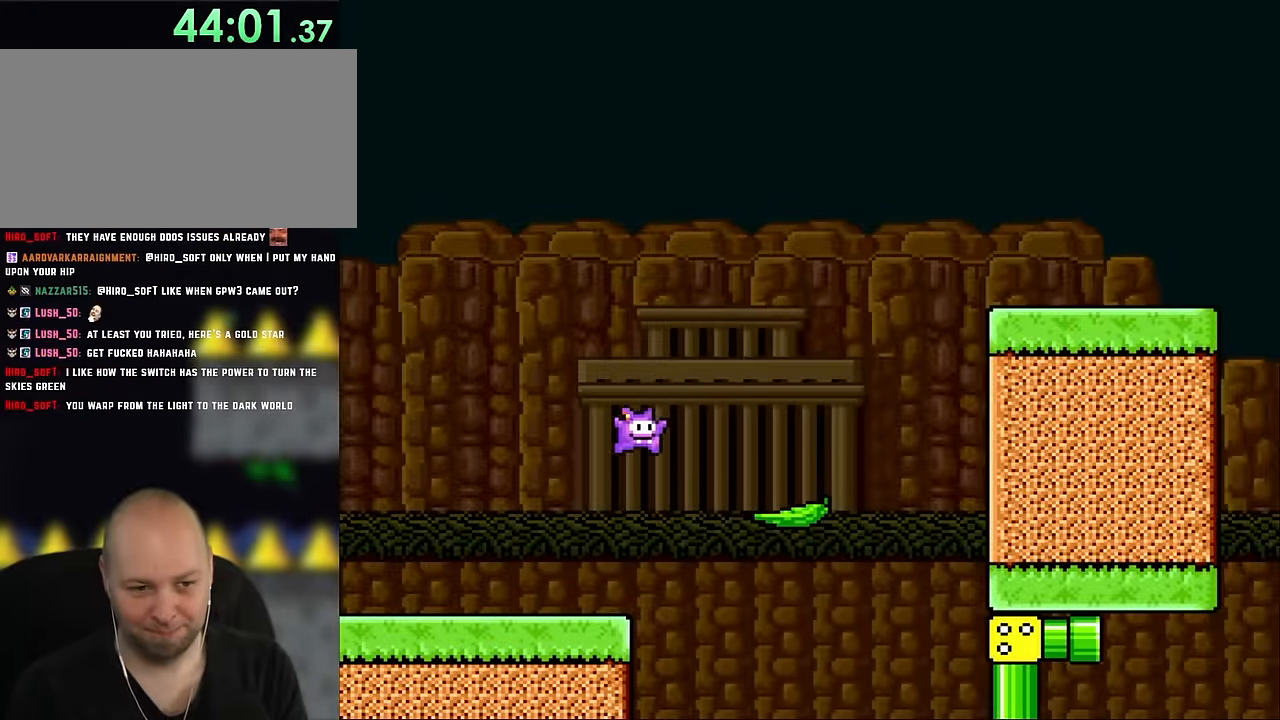
{"buttons": ["B", "Y", "DPAD_RIGHT"], "events": [[83, "B", "down"], [183, "B", "up"], [450, "B", "down"]]}
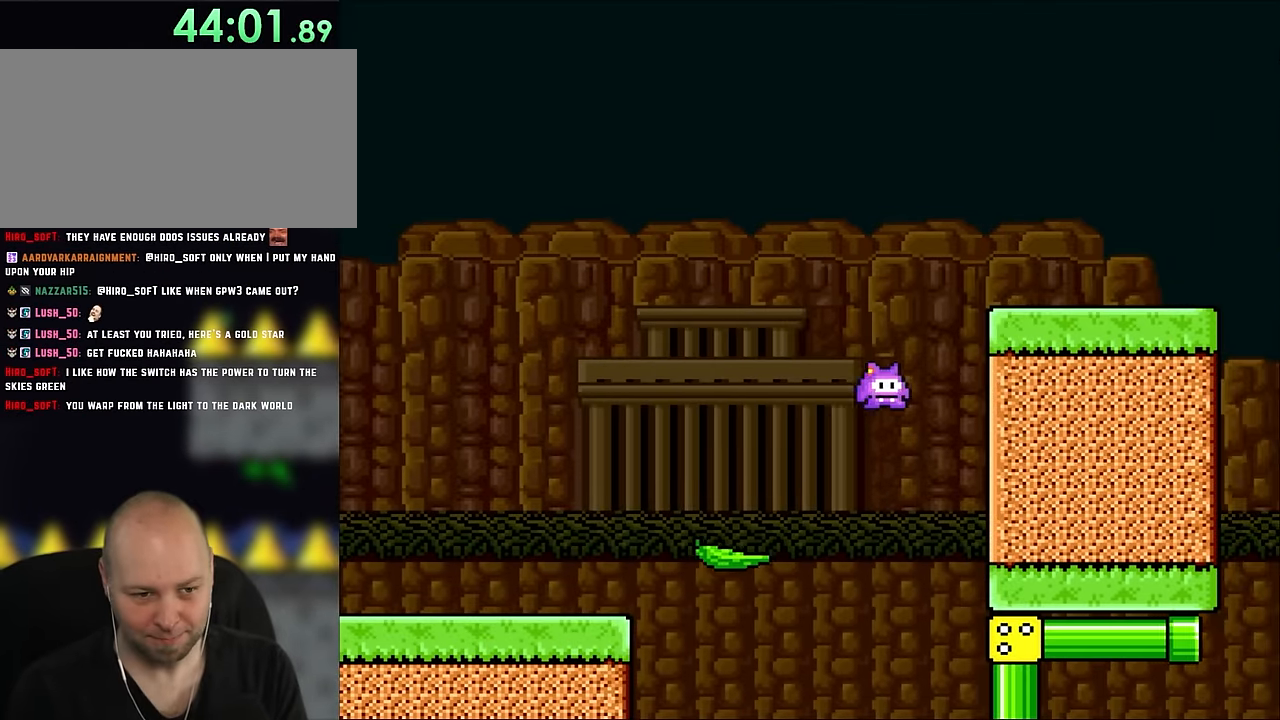
{"buttons": ["B", "Y", "DPAD_RIGHT"], "events": []}
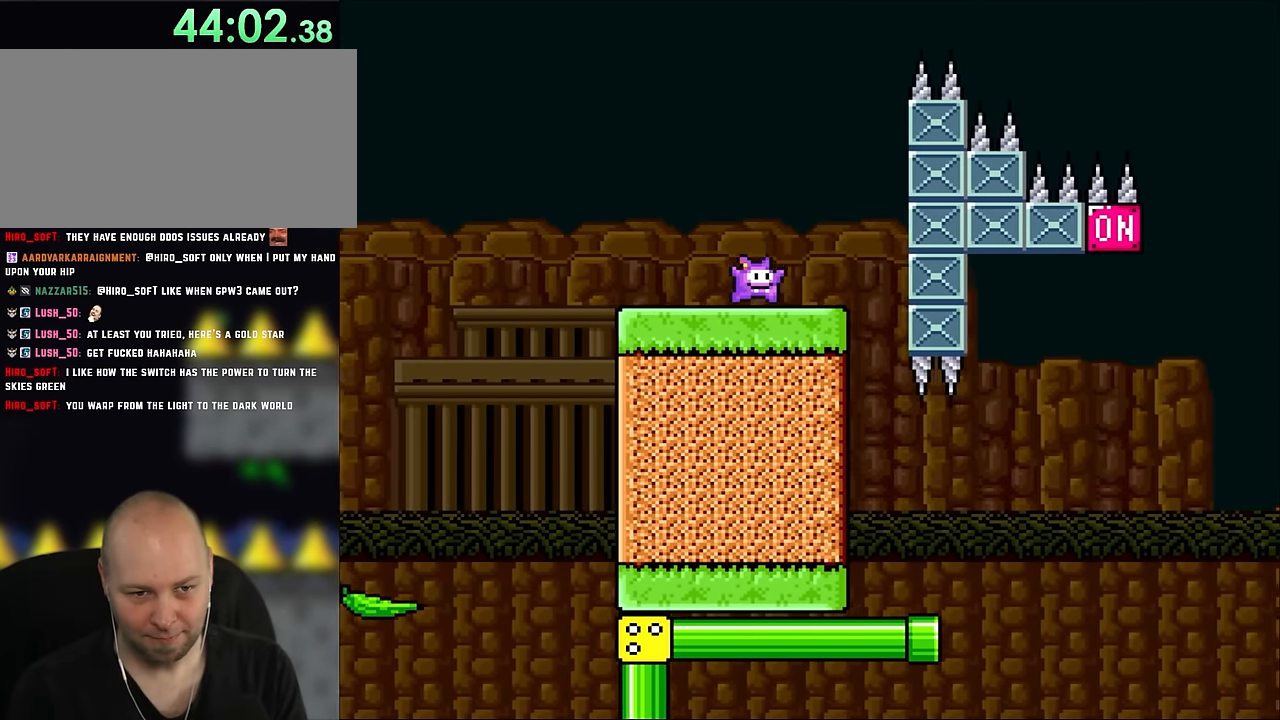
{"buttons": ["Y", "DPAD_UP", "DPAD_LEFT"], "events": [[67, "B", "up"], [283, "DPAD_UP", "down"], [333, "DPAD_LEFT", "down"], [333, "DPAD_RIGHT", "up"], [350, "DPAD_UP", "up"], [500, "DPAD_UP", "down"]]}
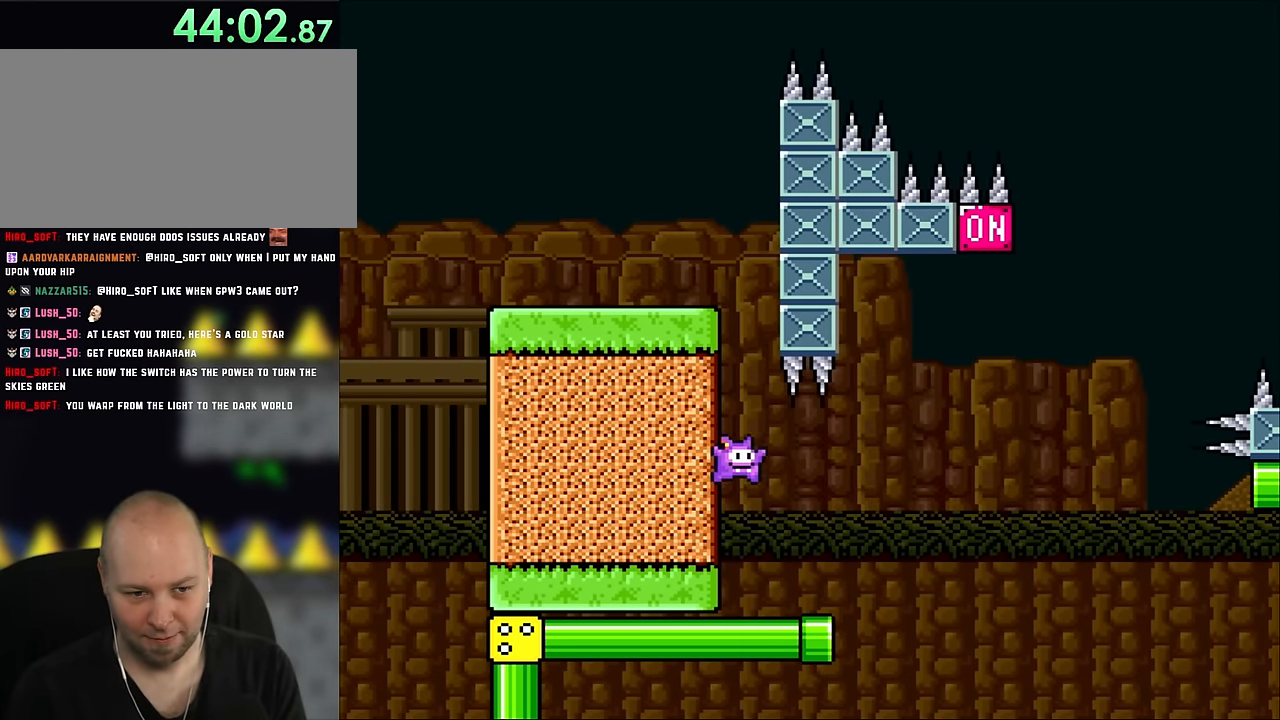
{"buttons": ["B", "Y", "DPAD_RIGHT"], "events": [[17, "DPAD_LEFT", "up"], [50, "DPAD_RIGHT", "down"], [50, "DPAD_UP", "up"], [367, "B", "down"]]}
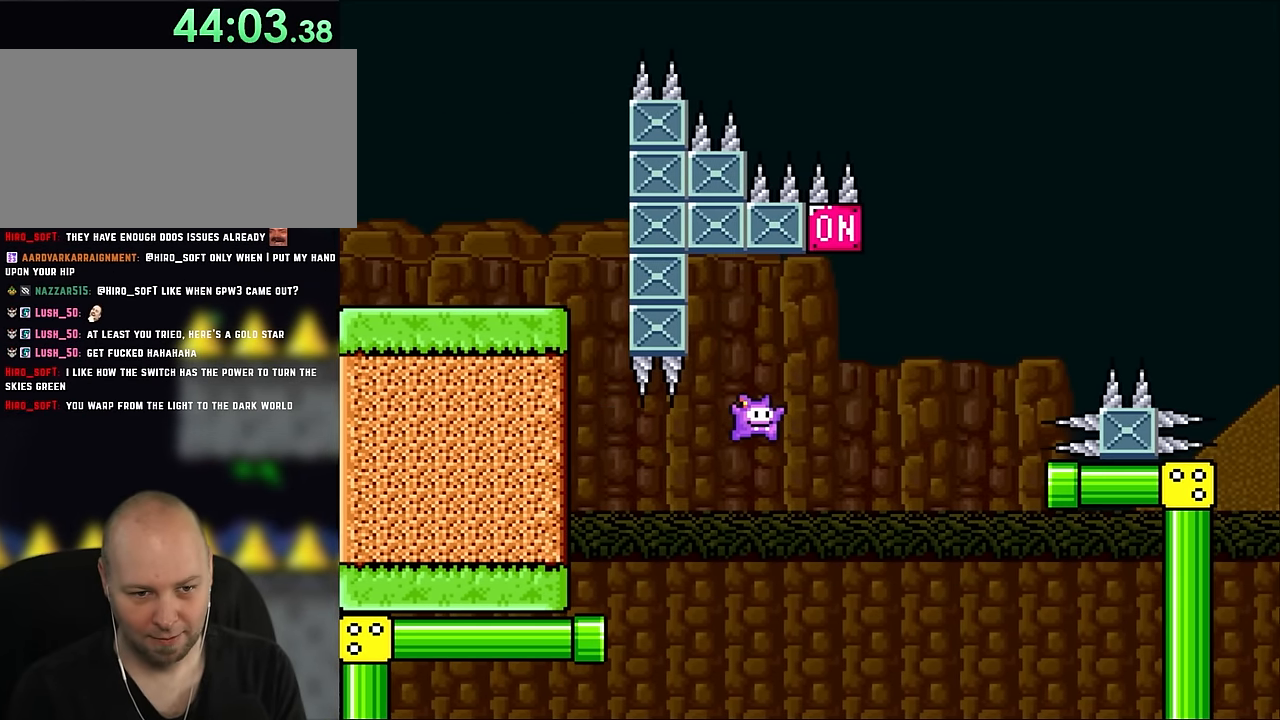
{"buttons": ["B", "Y", "DPAD_LEFT"], "events": [[450, "DPAD_UP", "down"], [483, "DPAD_LEFT", "down"], [483, "DPAD_RIGHT", "up"], [483, "DPAD_UP", "up"]]}
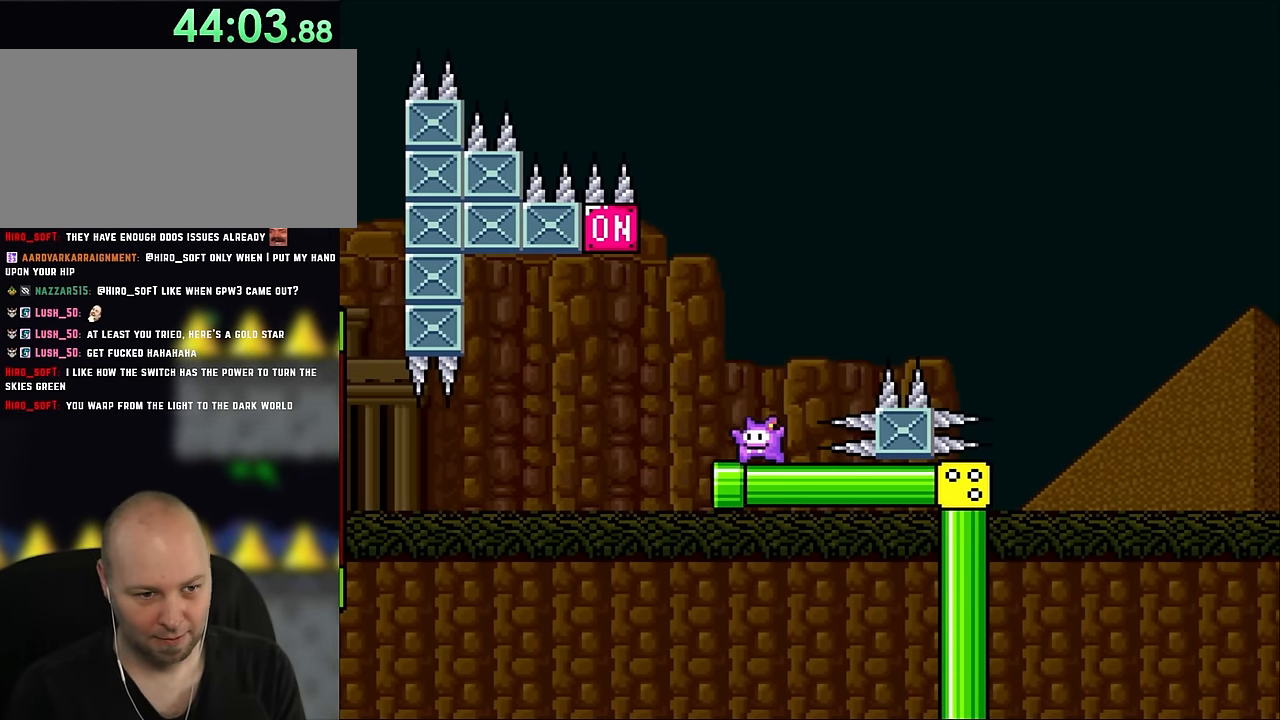
{"buttons": ["B", "Y", "DPAD_UP", "DPAD_LEFT"], "events": [[33, "B", "up"], [417, "B", "down"], [483, "DPAD_UP", "down"]]}
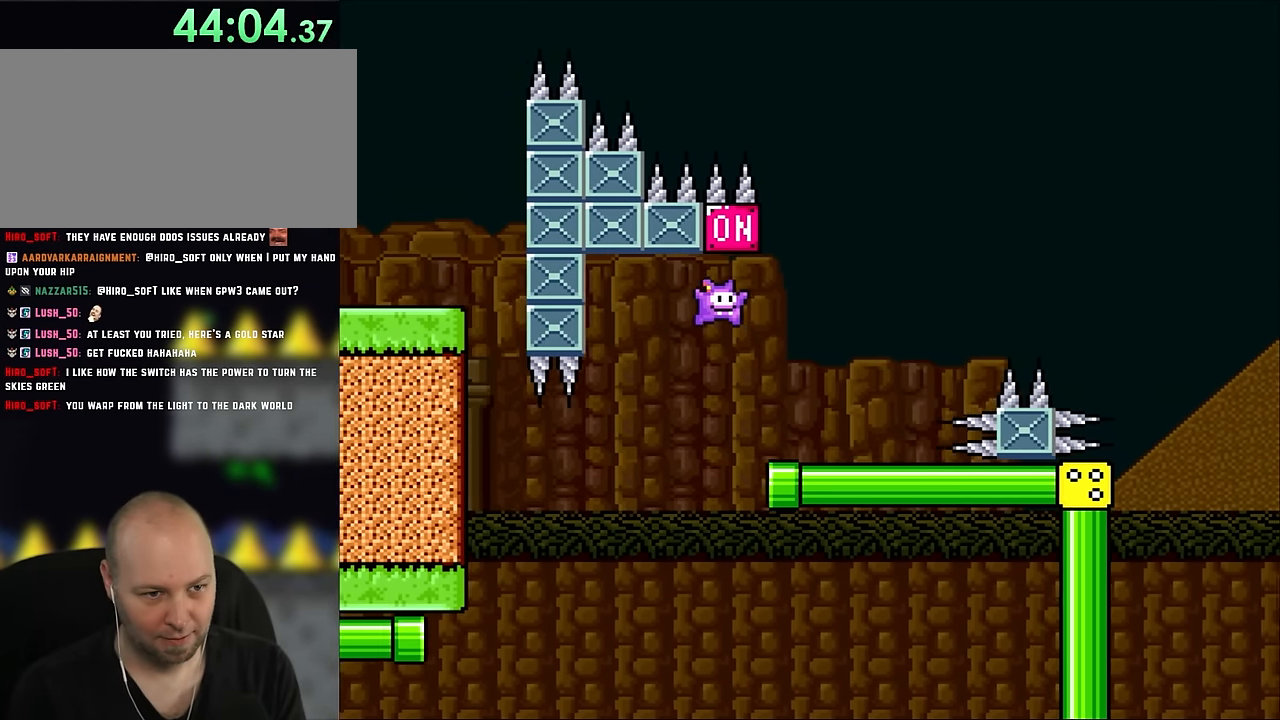
{"buttons": ["Y", "DPAD_RIGHT"], "events": [[33, "DPAD_LEFT", "up"], [67, "DPAD_RIGHT", "down"], [67, "DPAD_UP", "up"], [450, "B", "up"]]}
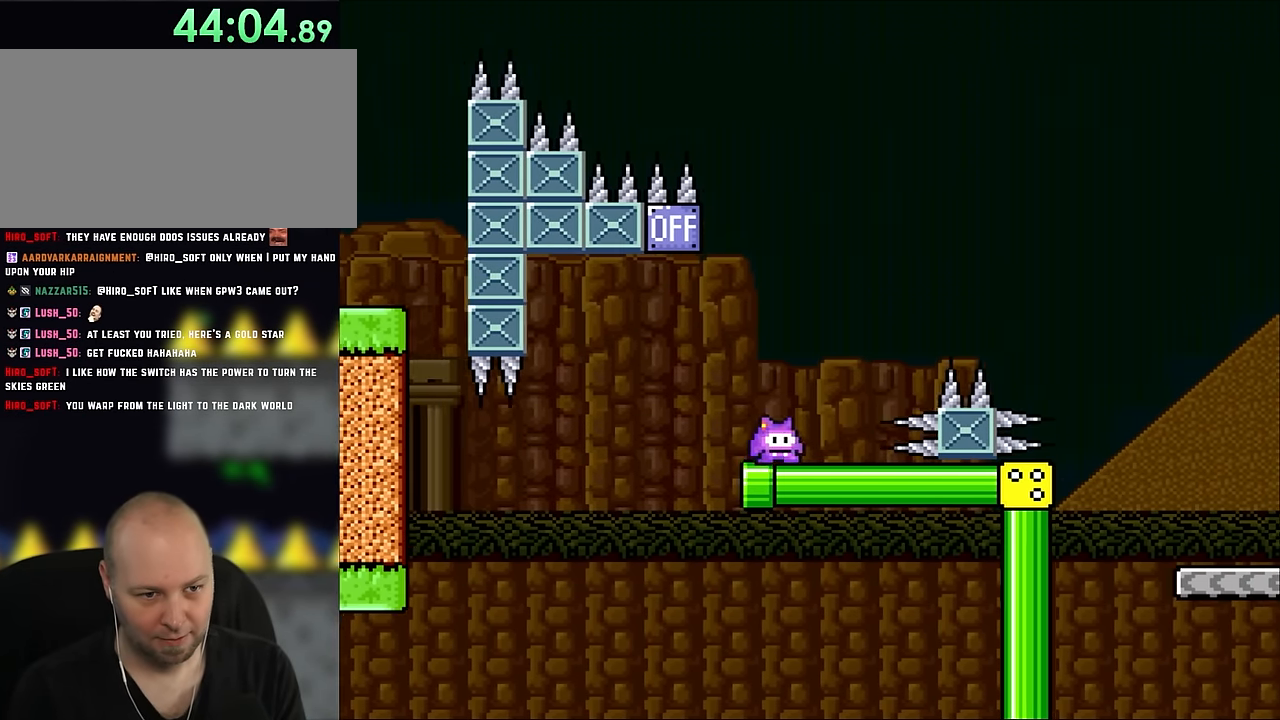
{"buttons": ["B", "Y", "DPAD_RIGHT"], "events": [[117, "B", "down"]]}
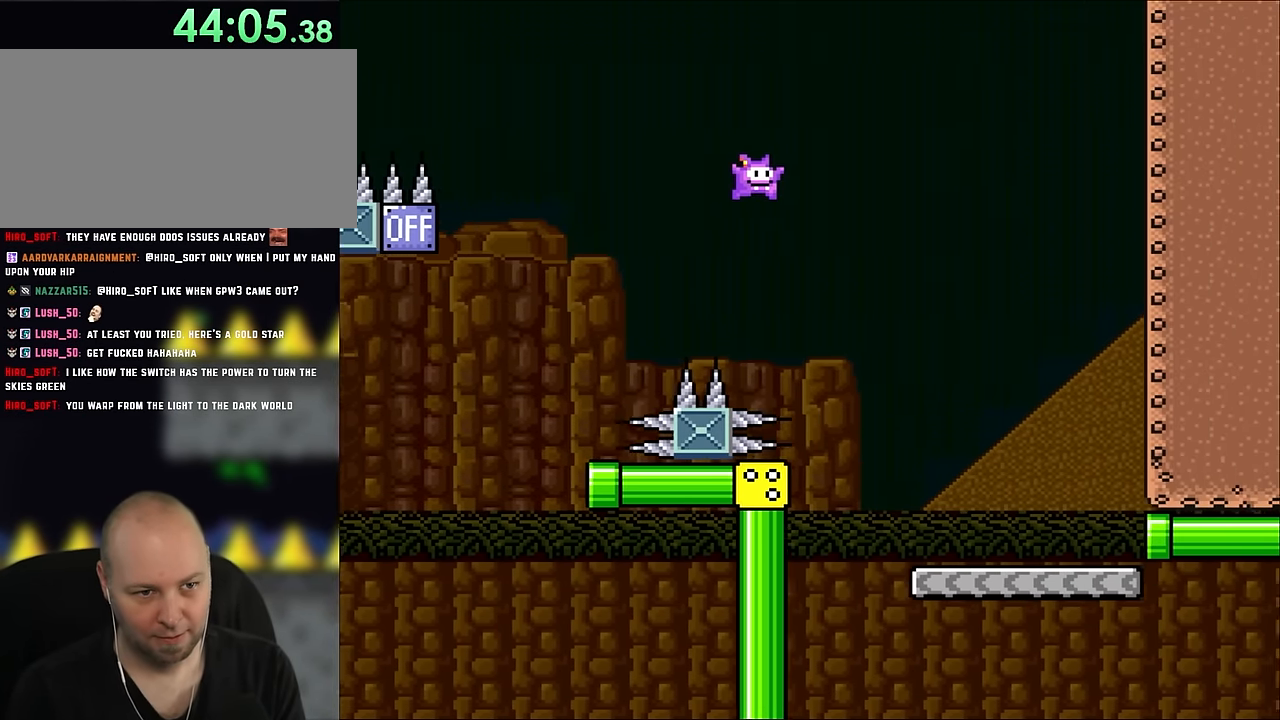
{"buttons": ["B", "Y", "DPAD_RIGHT"], "events": []}
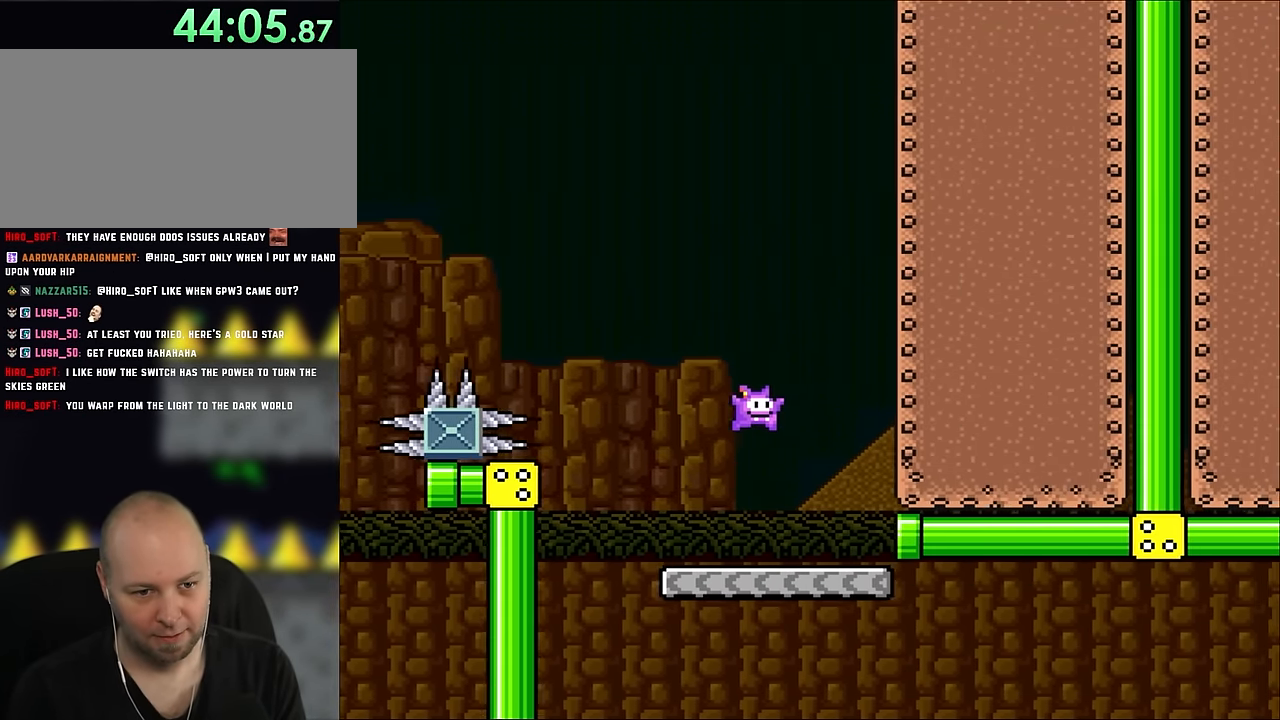
{"buttons": ["B", "Y", "DPAD_RIGHT"], "events": []}
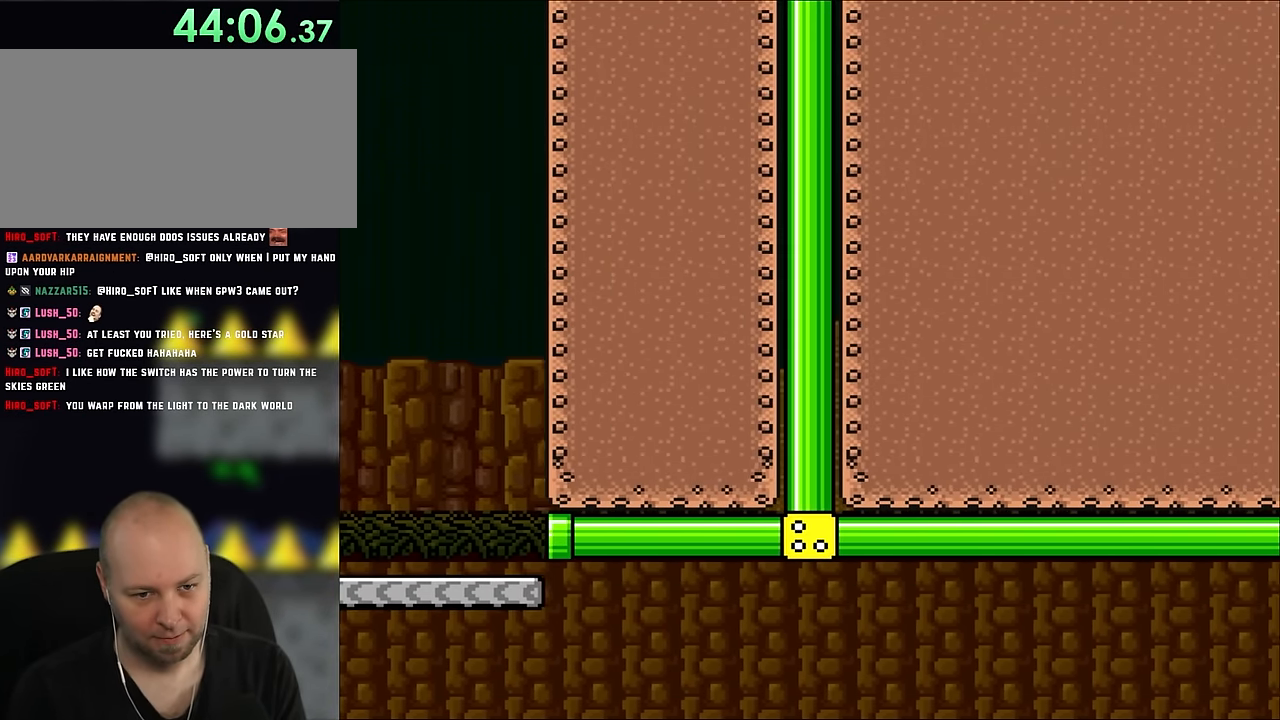
{"buttons": ["B", "Y"], "events": [[183, "DPAD_RIGHT", "up"]]}
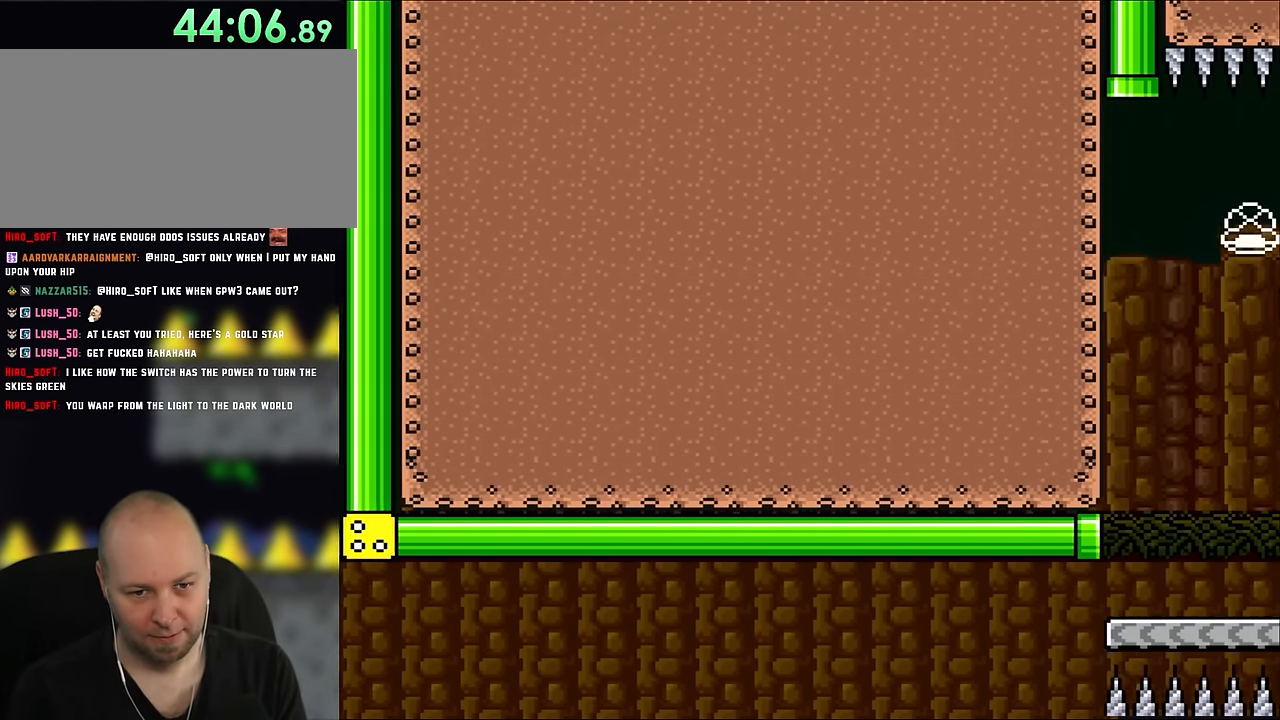
{"buttons": ["B", "Y", "DPAD_RIGHT"], "events": [[450, "DPAD_RIGHT", "down"]]}
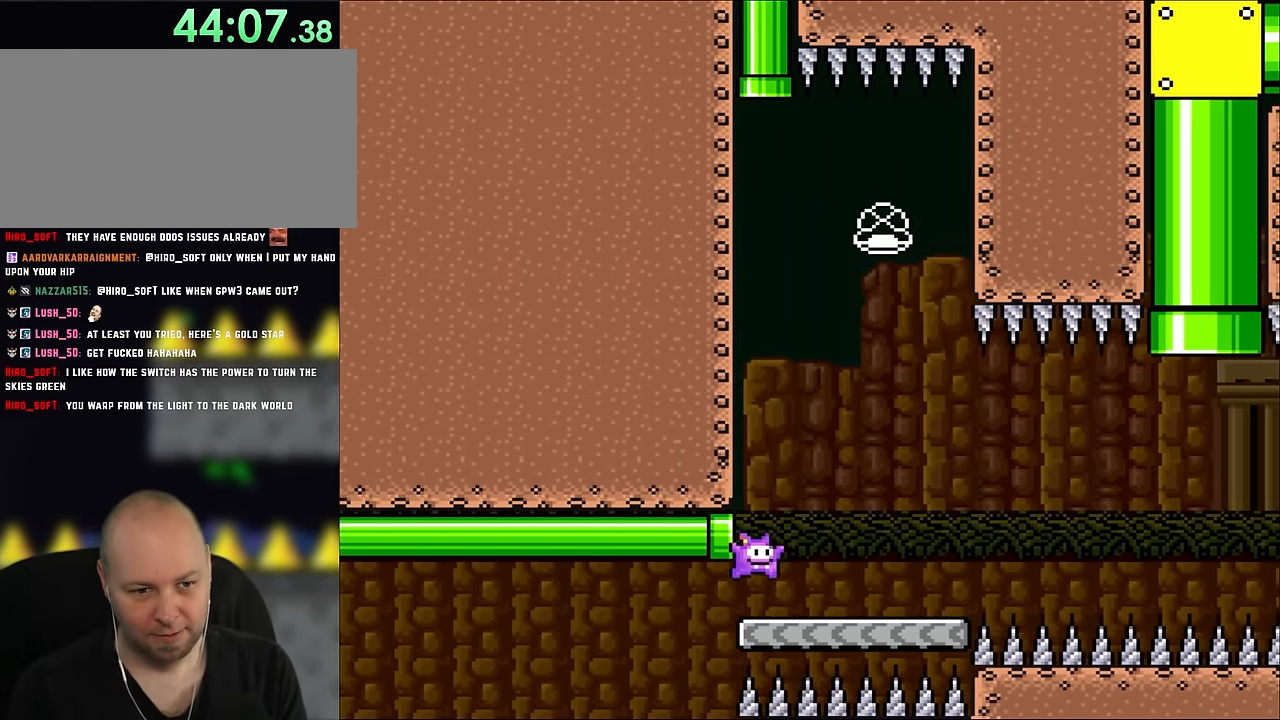
{"buttons": ["B", "Y", "DPAD_LEFT"], "events": [[33, "B", "up"], [300, "B", "down"], [350, "DPAD_UP", "down"], [383, "DPAD_RIGHT", "up"], [417, "DPAD_LEFT", "down"], [417, "DPAD_UP", "up"]]}
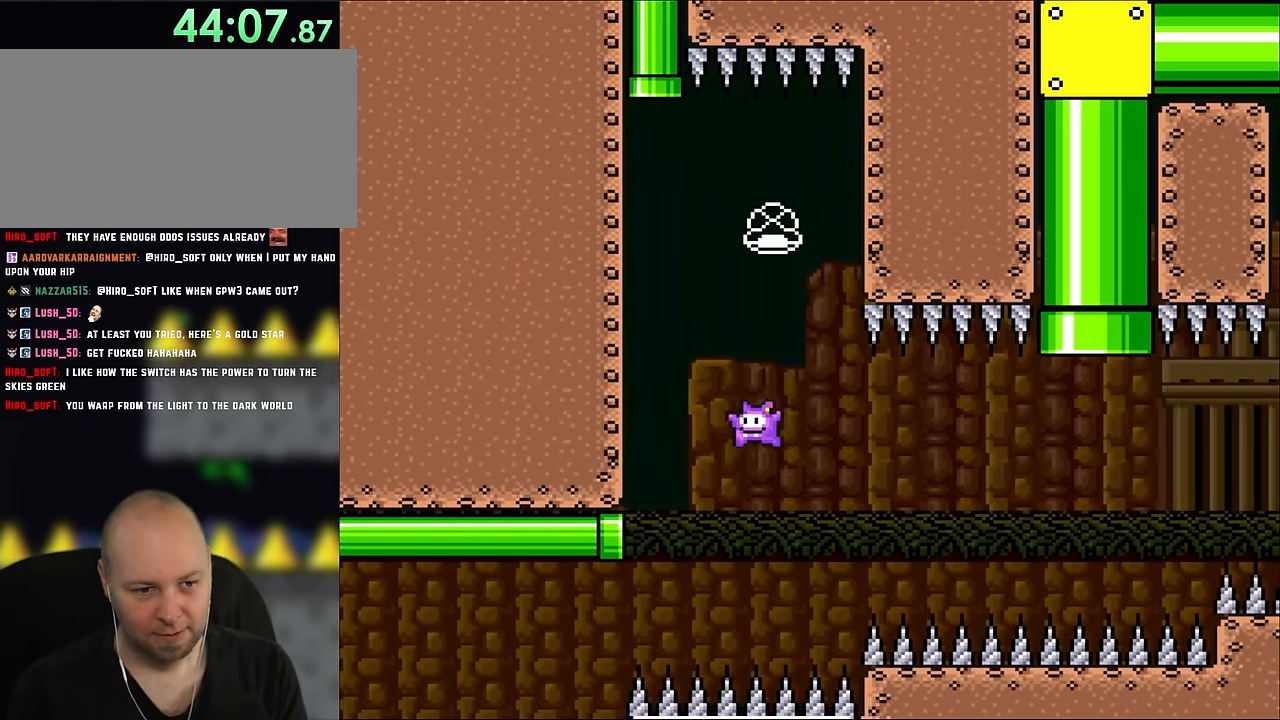
{"buttons": ["B", "Y", "DPAD_RIGHT"], "events": [[100, "DPAD_LEFT", "up"], [483, "DPAD_RIGHT", "down"]]}
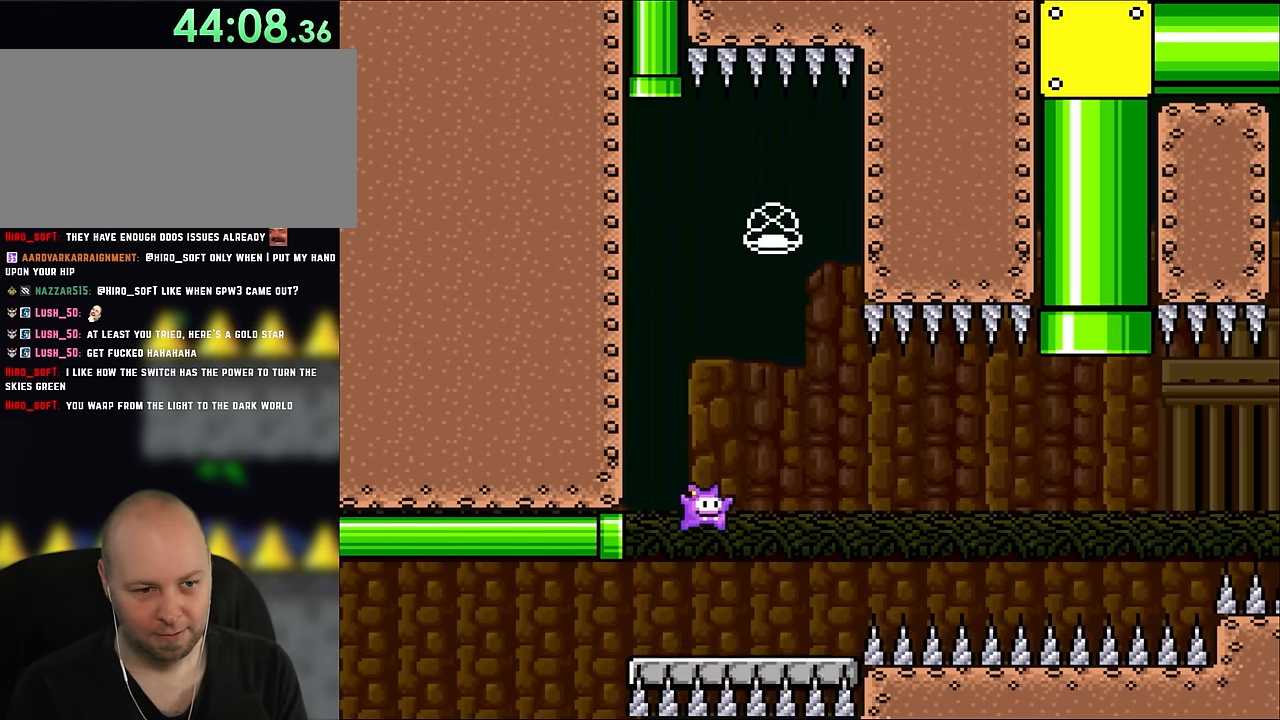
{"buttons": ["Y"], "events": [[117, "DPAD_RIGHT", "up"], [183, "B", "up"]]}
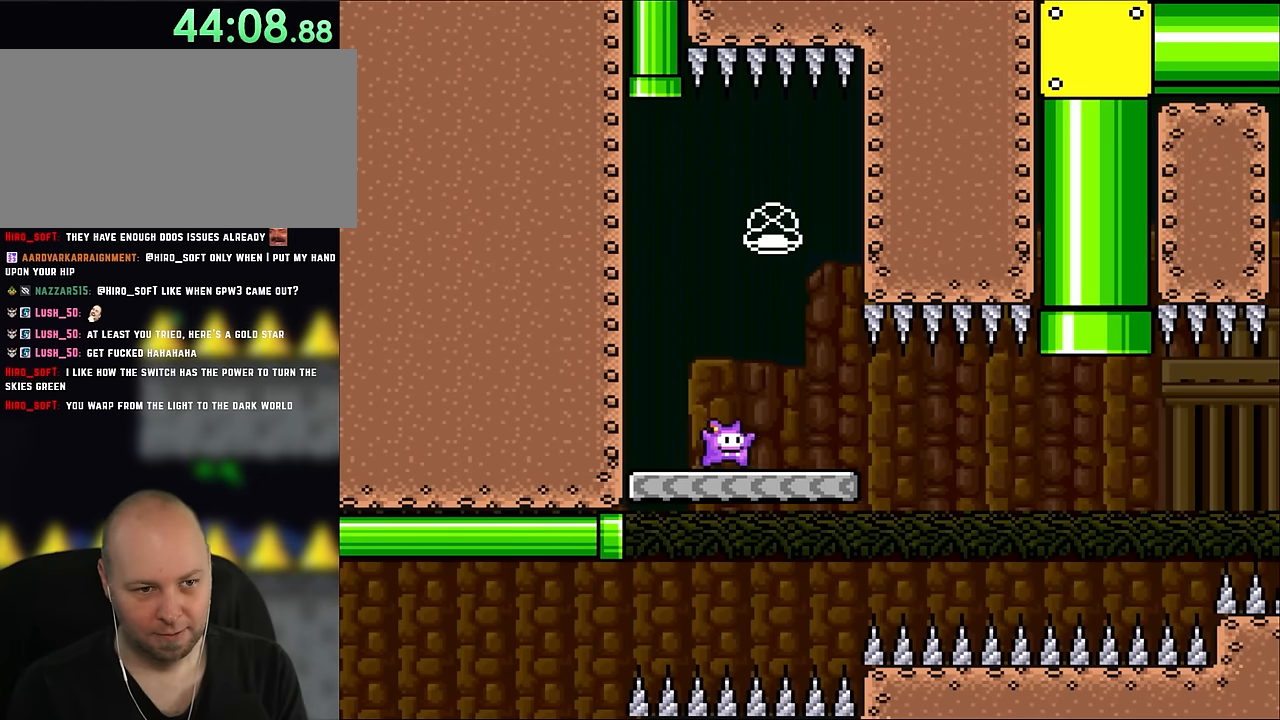
{"buttons": ["Y", "DPAD_UP", "DPAD_LEFT"], "events": [[100, "DPAD_RIGHT", "down"], [233, "B", "down"], [300, "DPAD_RIGHT", "up"], [300, "DPAD_UP", "down"], [333, "DPAD_LEFT", "down"], [417, "B", "up"]]}
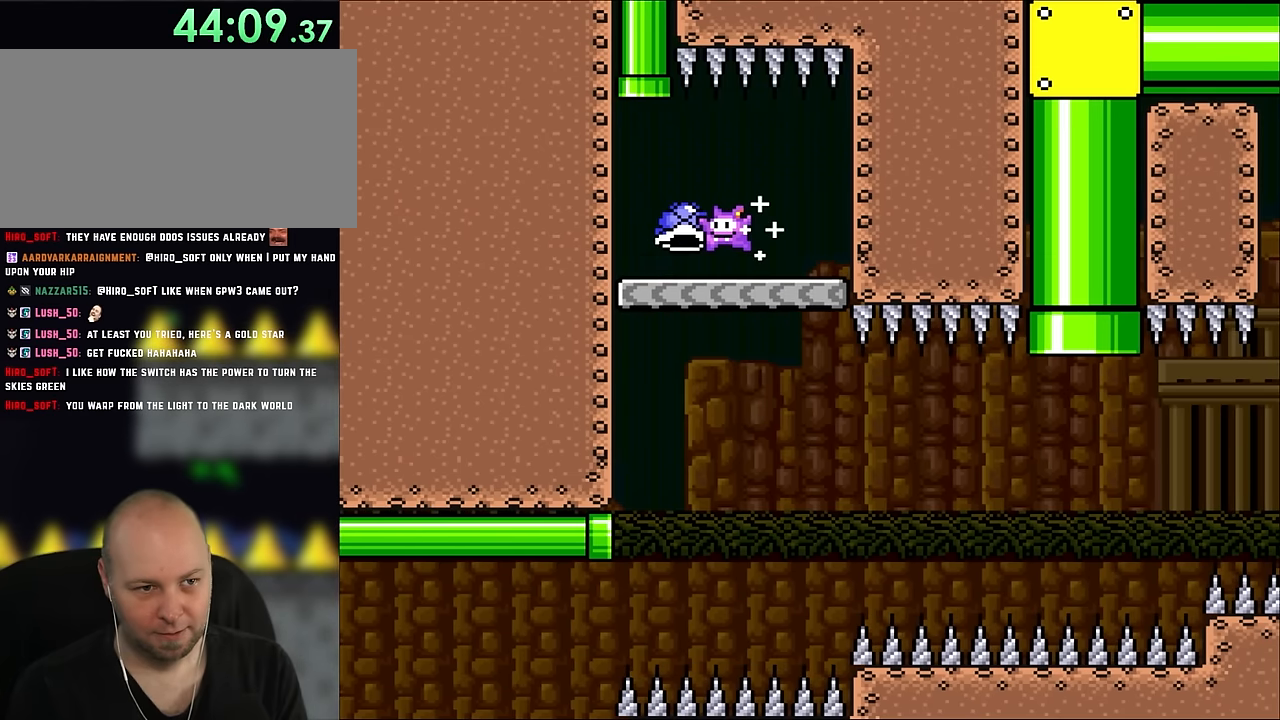
{"buttons": ["B", "Y", "DPAD_UP"], "events": [[183, "B", "down"], [483, "DPAD_LEFT", "up"]]}
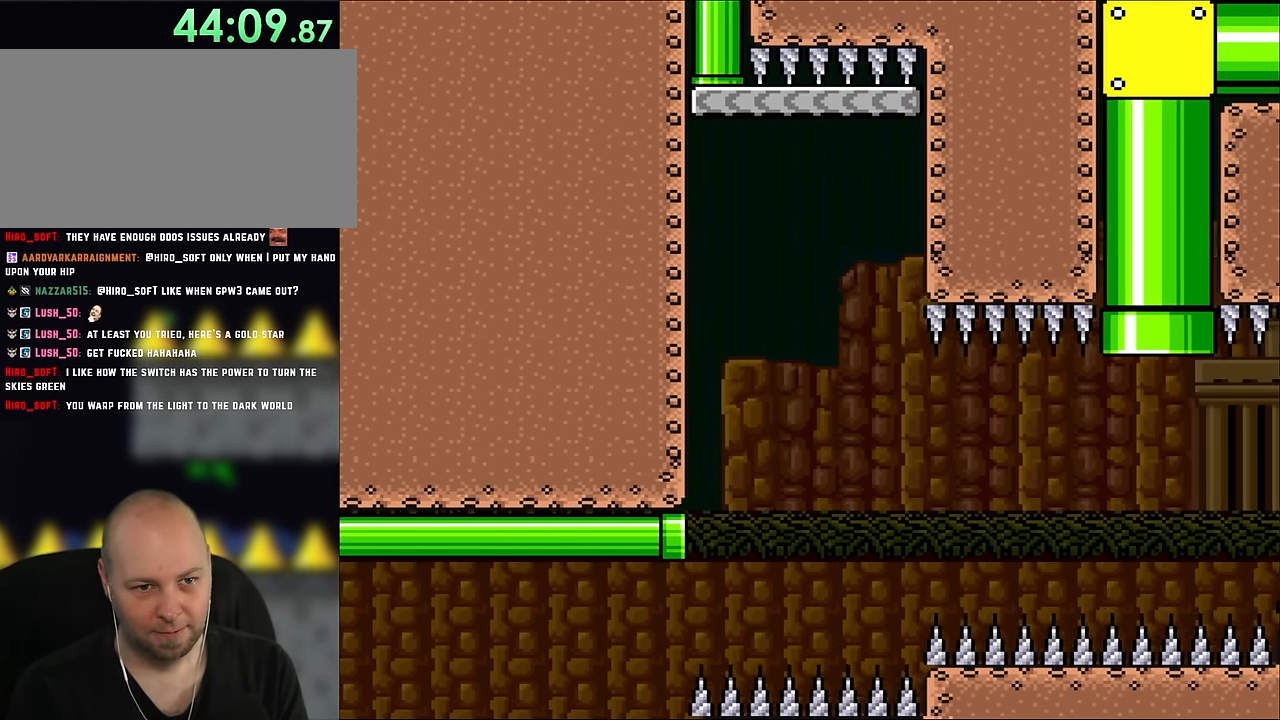
{"buttons": ["B", "Y"], "events": [[33, "DPAD_UP", "up"], [183, "DPAD_RIGHT", "down"], [317, "DPAD_RIGHT", "up"]]}